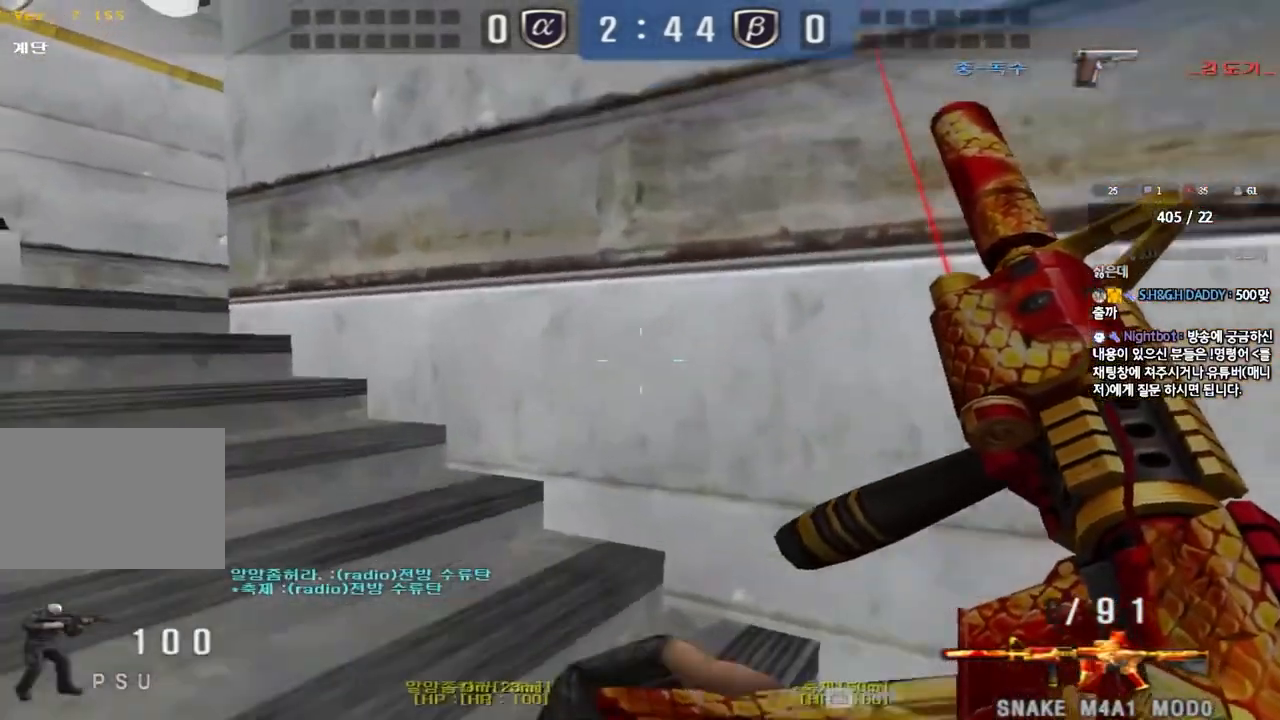
Gameplay with keyboard; each line is a JSON object with the keys held at the frame after it. "events" lists presses ("down") and releases ("up") of "a", "ctrl", "d", "e", "f", "q", "r", "s", "shift", "space", "tab" and "w" between this image and that frame as [ms after this image, input, new state], when the widget could be followed in between. No other keys are recorded. Mouse input is not recorded.
{"keys": ["a", "w"], "events": [[167, "ctrl", "down"], [167, "w", "up"], [183, "a", "up"], [283, "a", "down"], [283, "w", "down"], [300, "ctrl", "up"]]}
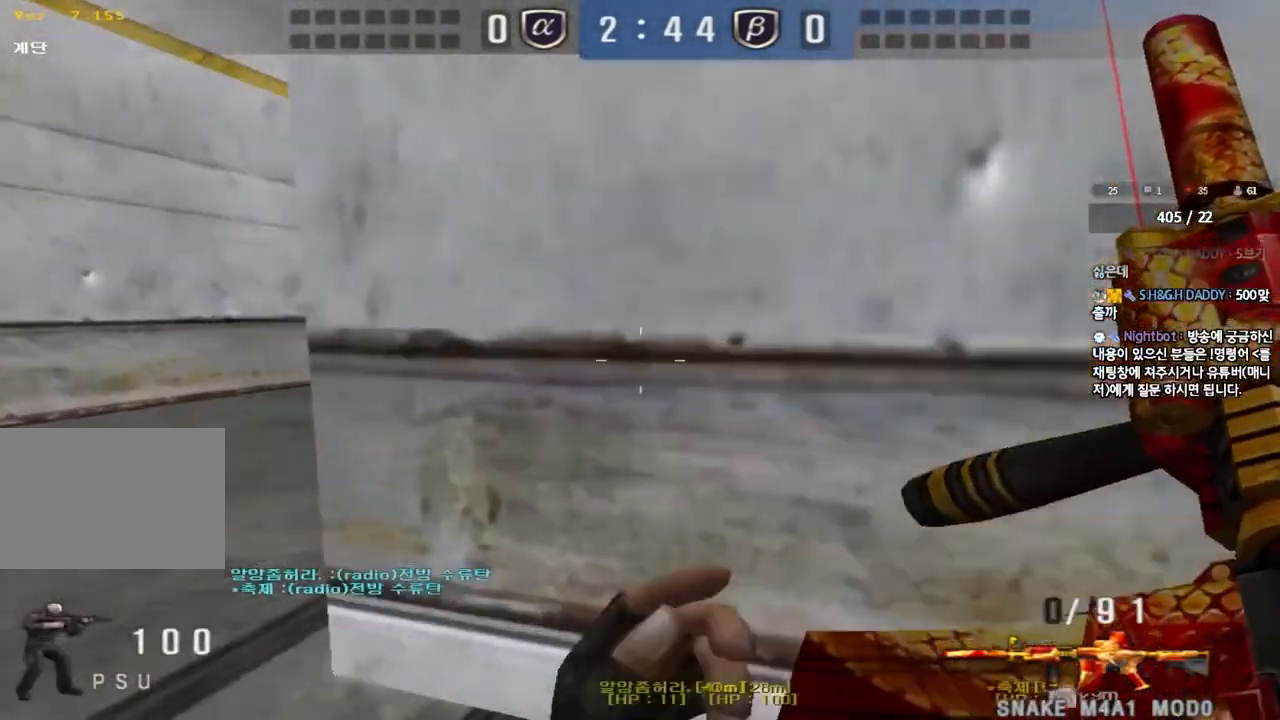
{"keys": ["ctrl"], "events": [[33, "ctrl", "down"], [50, "w", "up"], [67, "a", "up"], [133, "ctrl", "up"], [167, "a", "down"], [167, "w", "down"], [417, "ctrl", "down"], [433, "w", "up"], [450, "a", "up"]]}
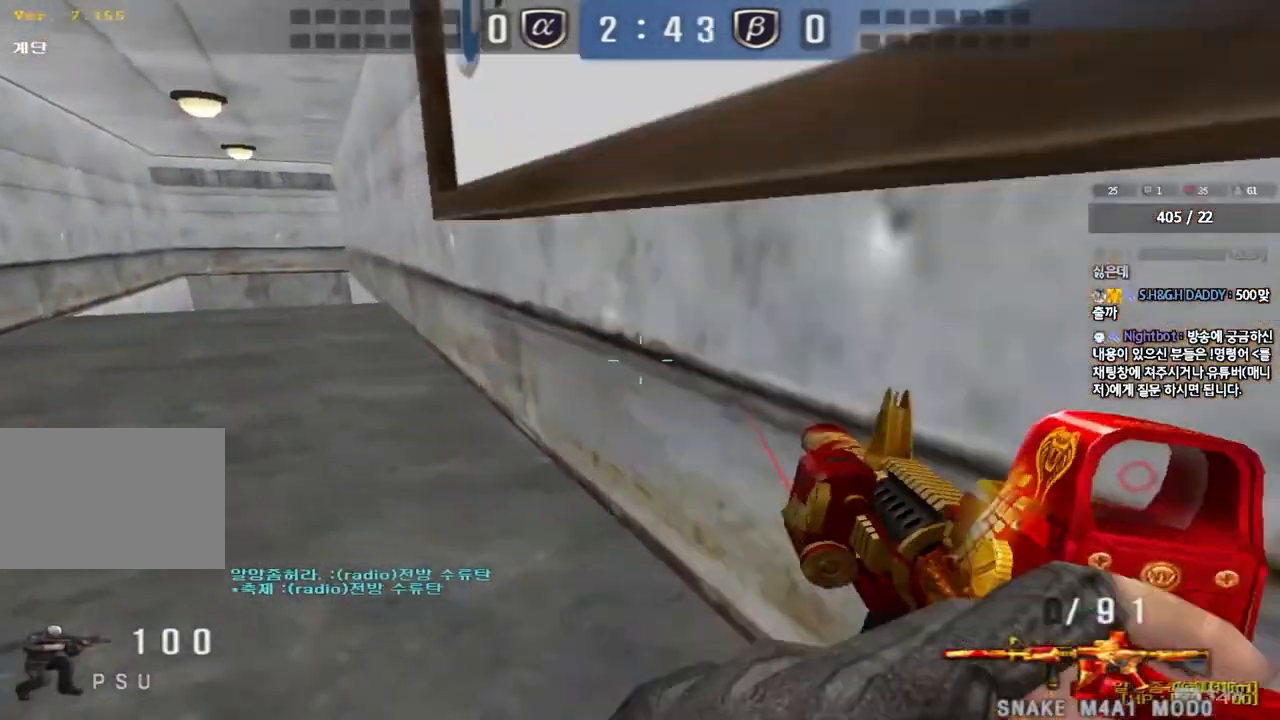
{"keys": ["a", "w"], "events": [[50, "a", "down"], [50, "ctrl", "up"], [50, "w", "down"], [317, "ctrl", "down"], [333, "w", "up"], [350, "a", "up"], [417, "ctrl", "up"], [433, "a", "down"], [433, "w", "down"]]}
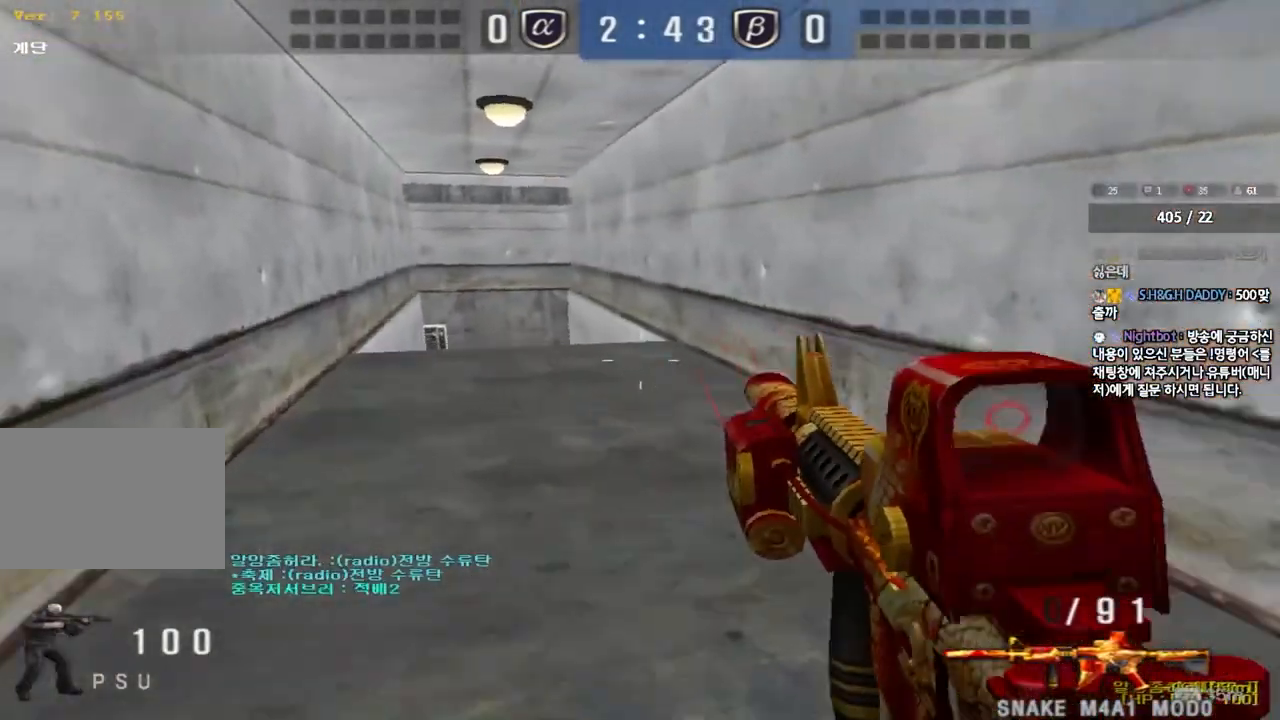
{"keys": ["ctrl"], "events": [[133, "w", "up"], [150, "ctrl", "down"], [167, "a", "up"], [217, "d", "down"], [217, "w", "down"], [233, "ctrl", "up"], [467, "ctrl", "down"], [467, "d", "up"], [483, "w", "up"]]}
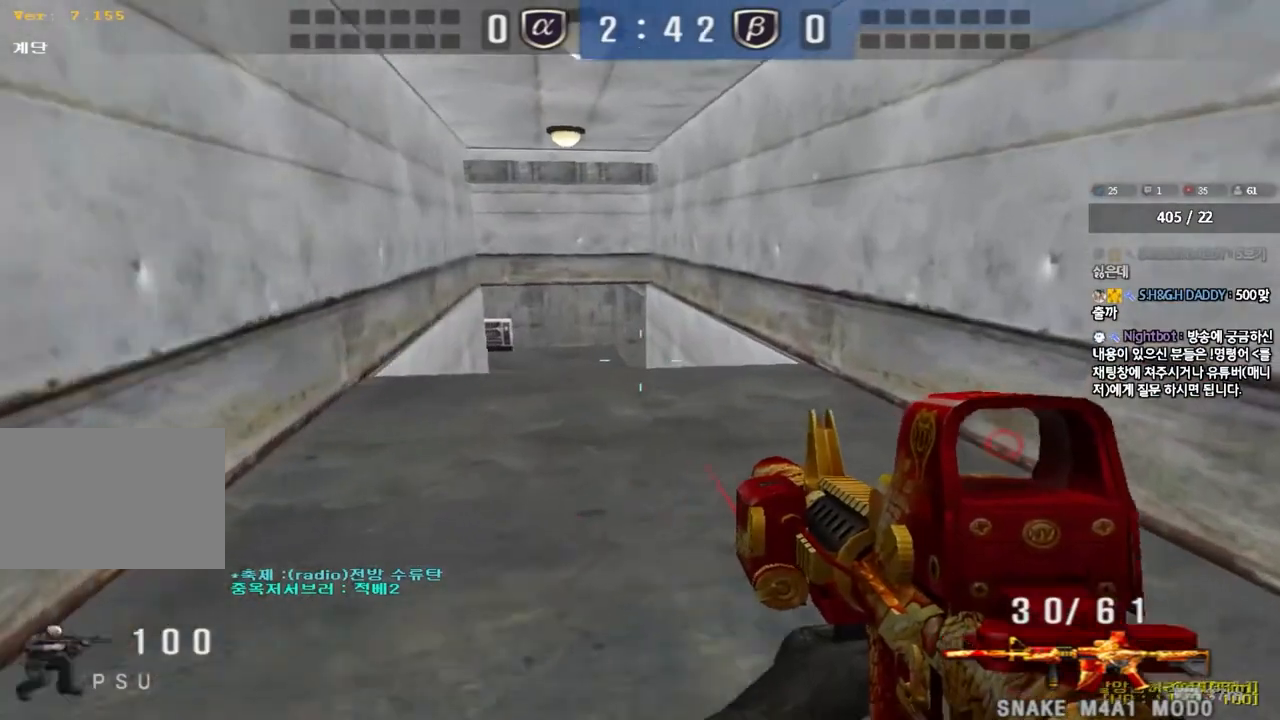
{"keys": ["d", "w"], "events": [[83, "ctrl", "up"], [100, "a", "down"], [100, "w", "down"], [383, "ctrl", "down"], [383, "w", "up"], [400, "a", "up"], [483, "ctrl", "up"], [483, "d", "down"], [483, "w", "down"]]}
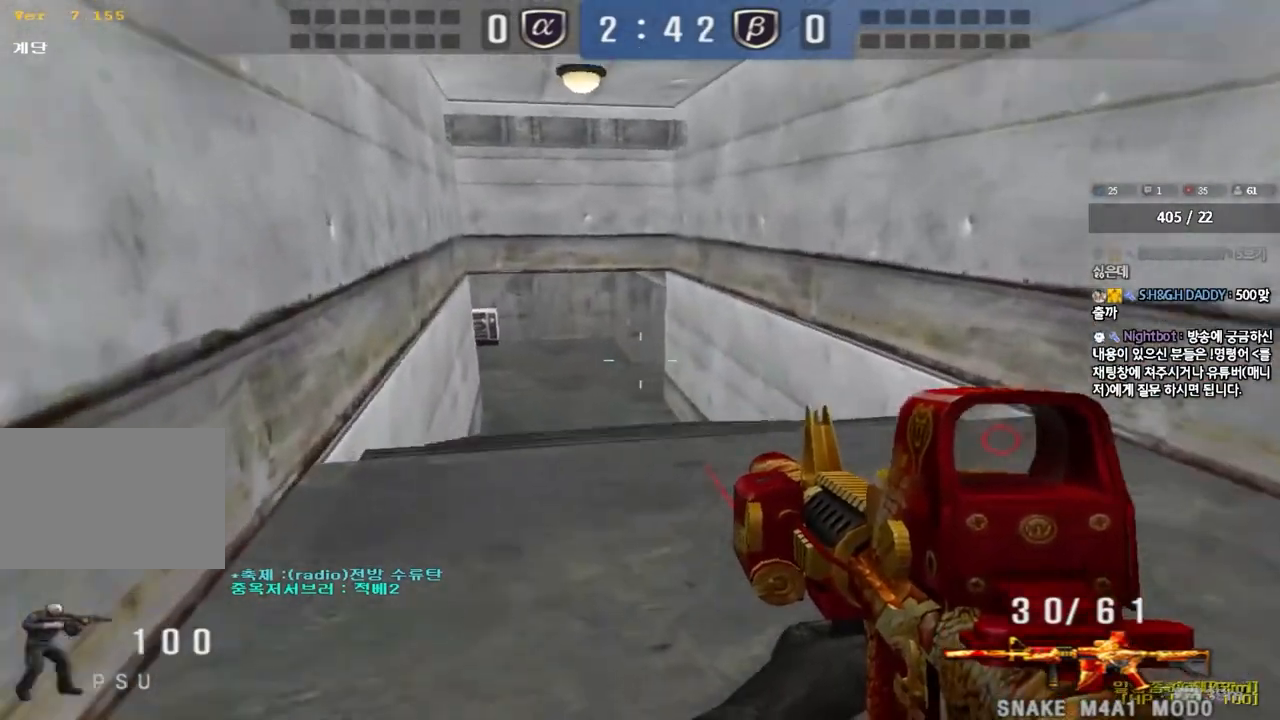
{"keys": ["a", "w"], "events": [[217, "ctrl", "down"], [217, "d", "up"], [233, "w", "up"], [317, "ctrl", "up"], [333, "a", "down"], [333, "w", "down"]]}
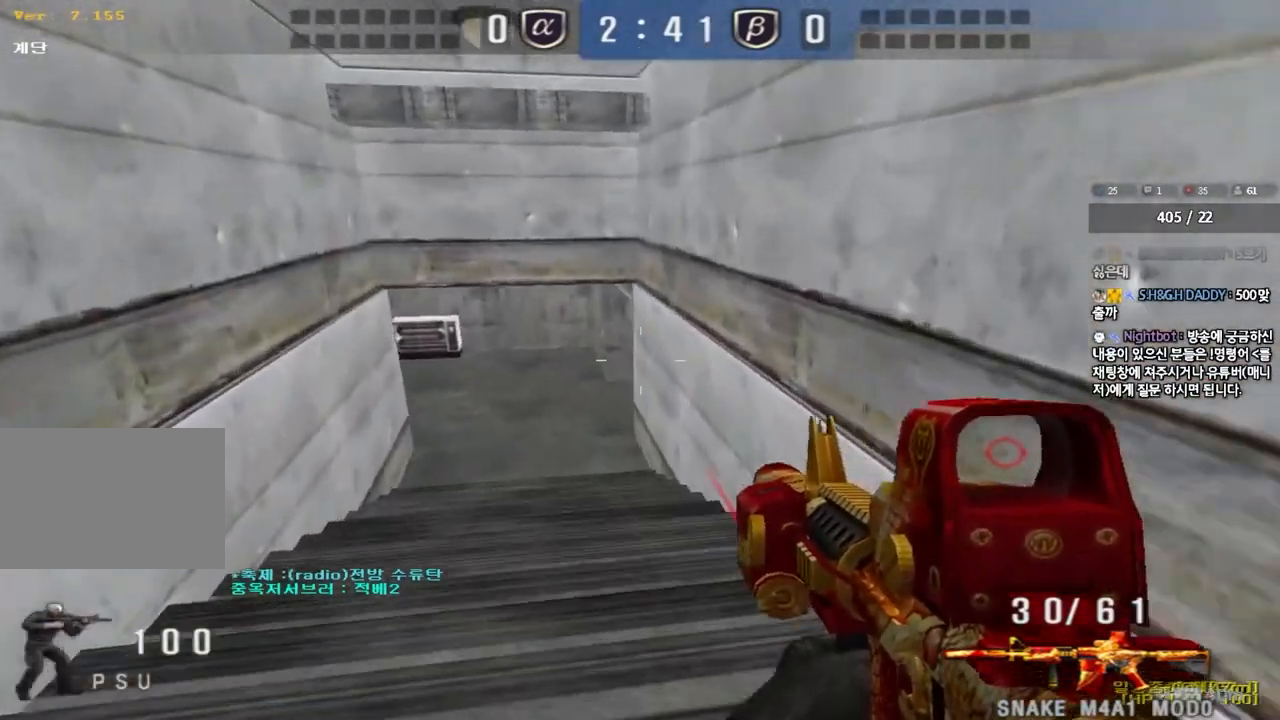
{"keys": ["shift"], "events": [[150, "ctrl", "down"], [167, "w", "up"], [183, "a", "up"], [267, "ctrl", "up"], [283, "a", "down"], [283, "w", "down"], [467, "shift", "down"], [467, "w", "up"], [483, "a", "up"]]}
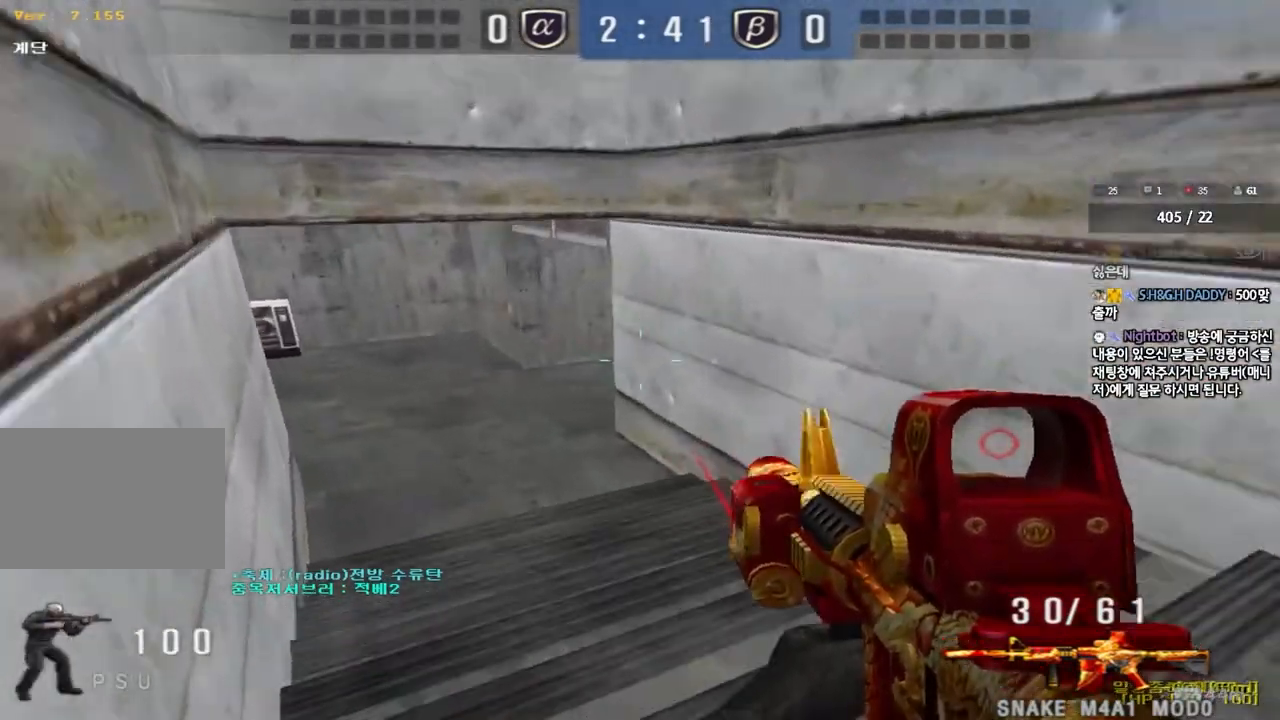
{"keys": ["shift"], "events": [[17, "space", "down"], [133, "space", "up"]]}
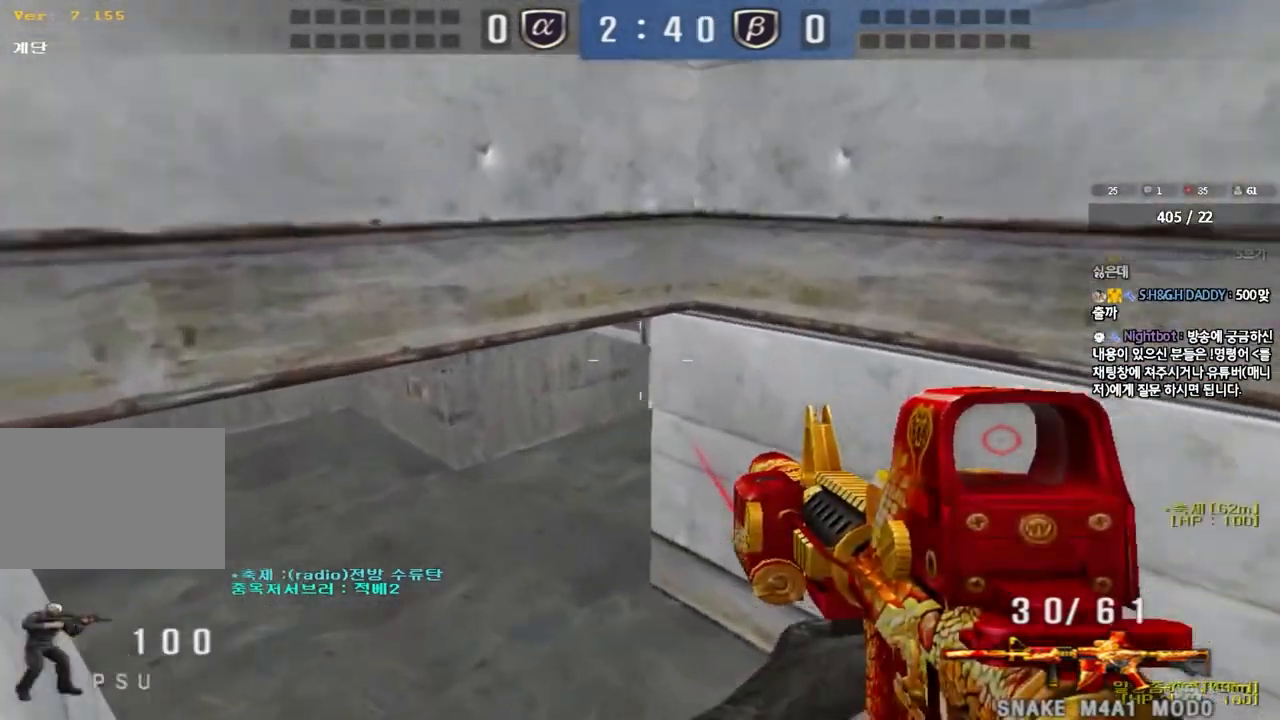
{"keys": ["shift"], "events": [[83, "shift", "up"], [317, "a", "down"], [333, "w", "down"], [483, "shift", "down"], [483, "w", "up"], [500, "a", "up"]]}
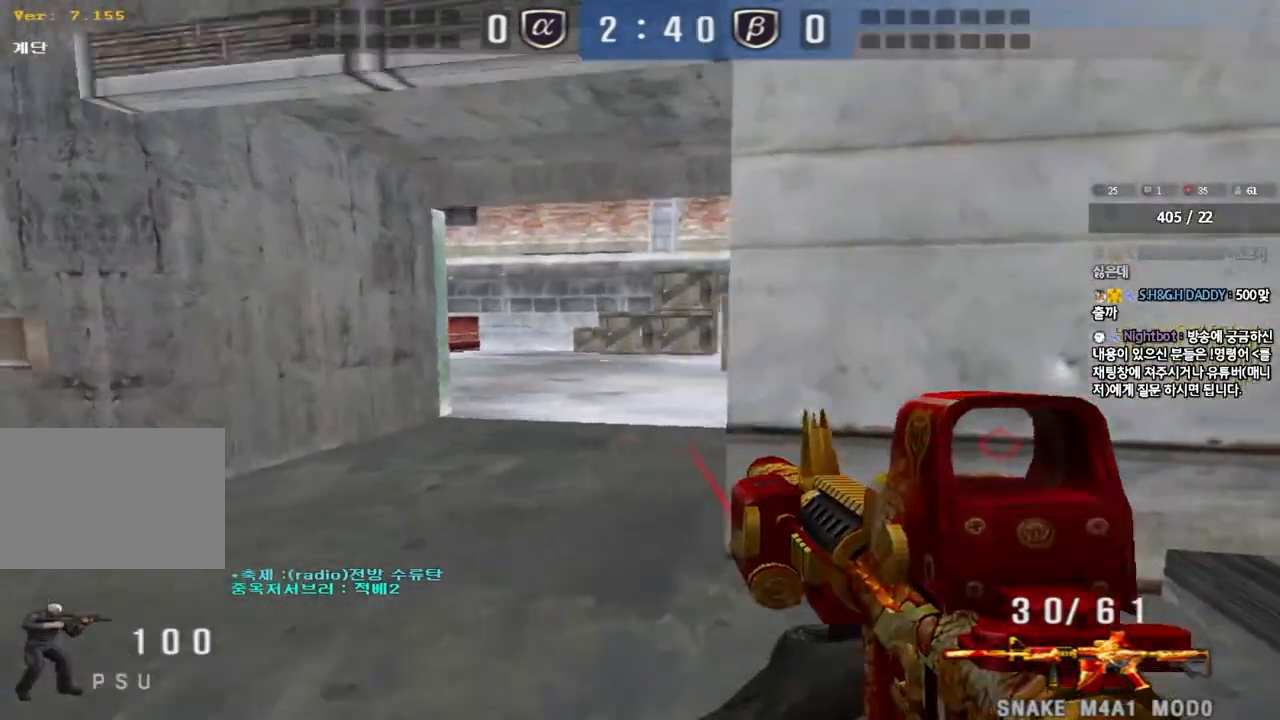
{"keys": ["a", "shift", "w"], "events": [[33, "space", "down"], [133, "space", "up"], [167, "shift", "up"], [217, "a", "down"], [217, "w", "down"], [300, "shift", "down"], [400, "shift", "up"], [500, "shift", "down"]]}
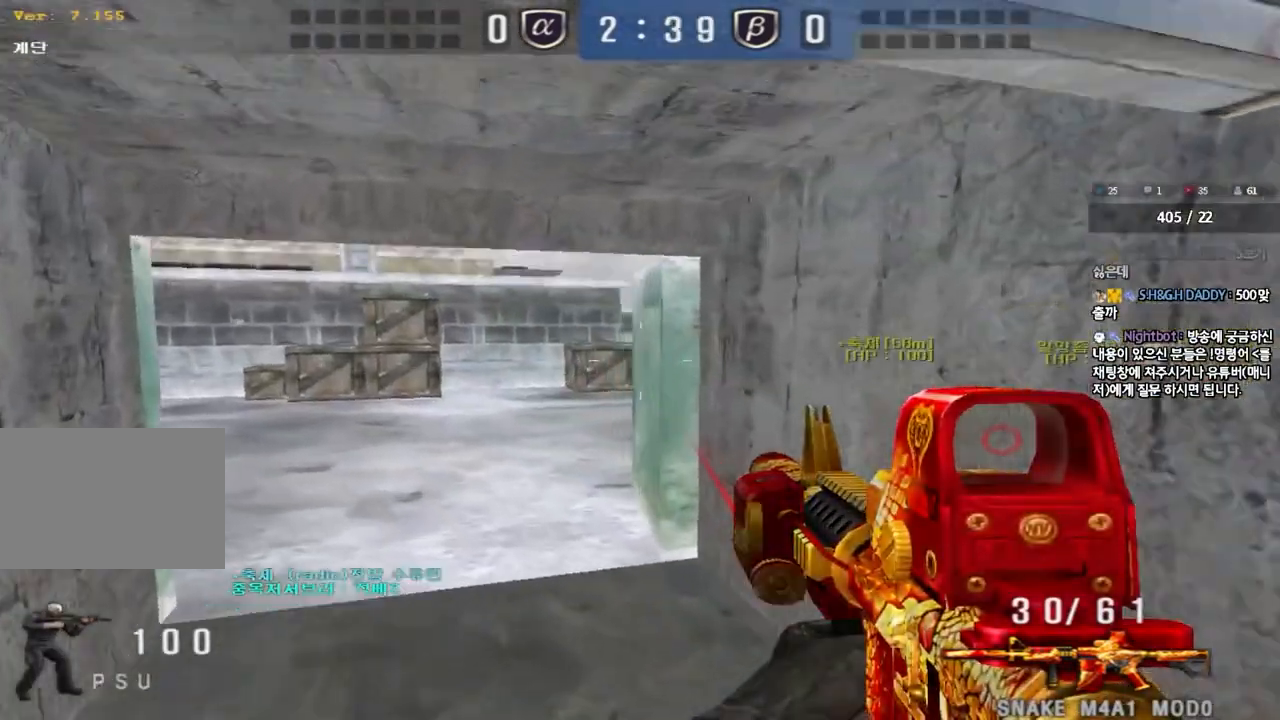
{"keys": ["a", "w"], "events": [[133, "shift", "up"], [317, "shift", "down"], [333, "w", "up"], [350, "a", "up"], [367, "space", "down"], [450, "a", "down"], [450, "w", "down"], [467, "shift", "up"], [467, "space", "up"]]}
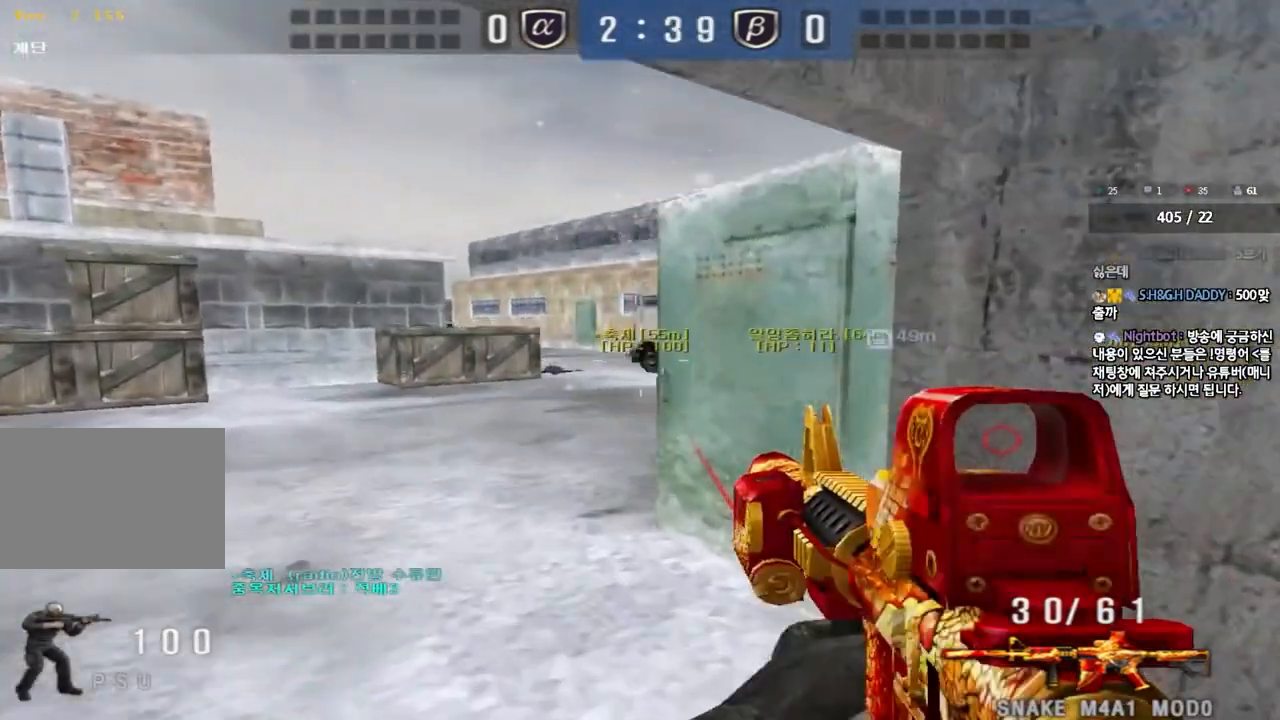
{"keys": ["a", "w"], "events": [[50, "shift", "down"], [183, "shift", "up"], [317, "shift", "down"], [400, "shift", "up"]]}
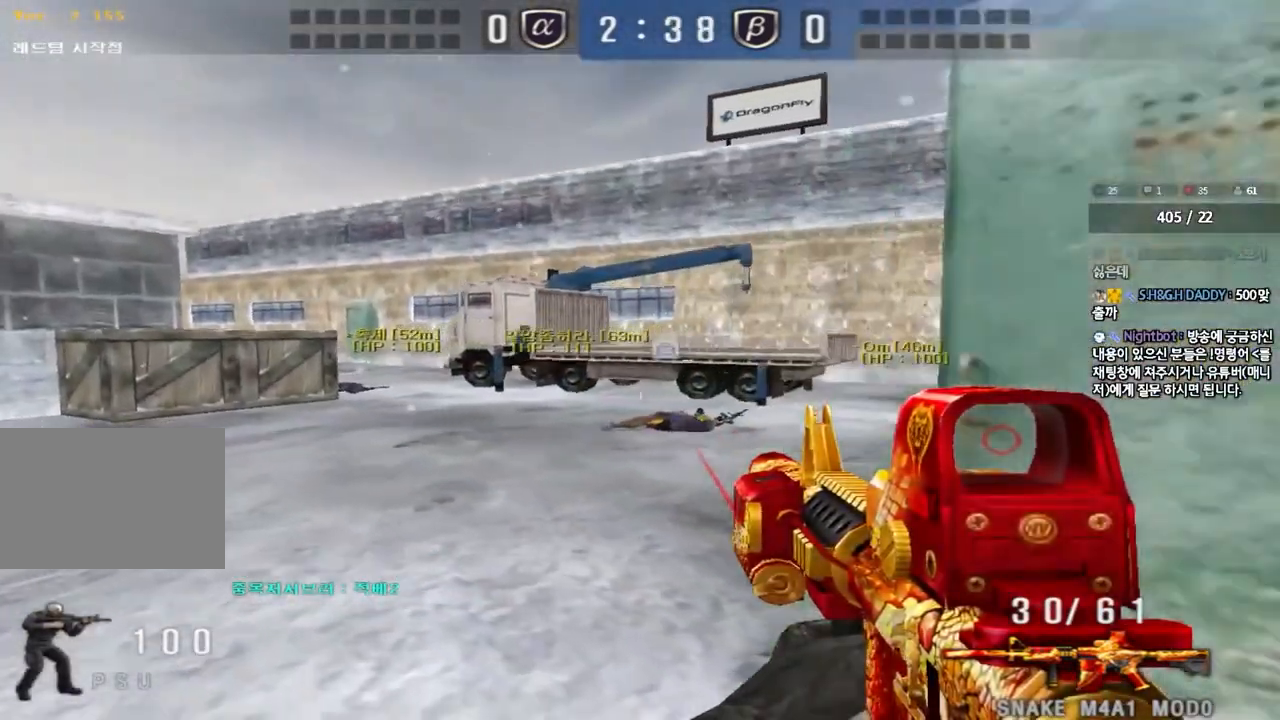
{"keys": [], "events": [[117, "shift", "down"], [133, "w", "up"], [150, "a", "up"], [167, "space", "down"], [283, "space", "up"], [433, "shift", "up"]]}
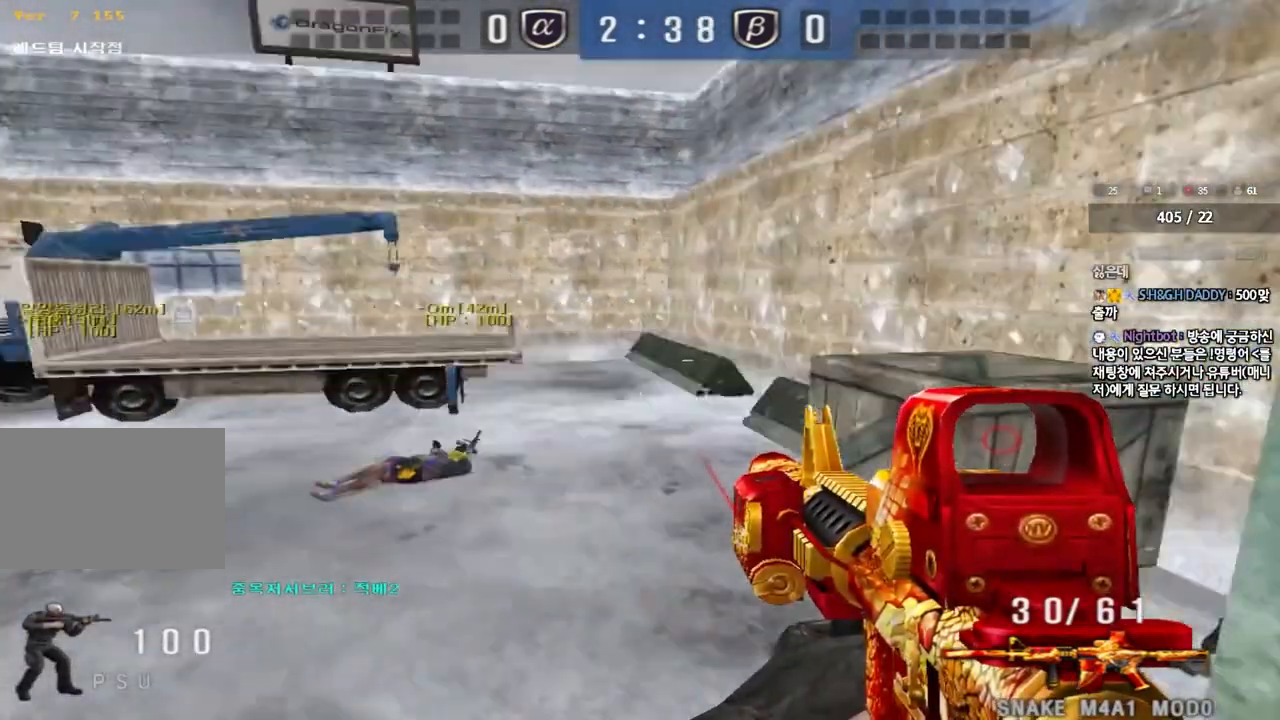
{"keys": ["space"], "events": [[250, "a", "down"], [267, "w", "down"], [417, "shift", "down"], [417, "w", "up"], [433, "a", "up"], [450, "space", "down"], [500, "shift", "up"]]}
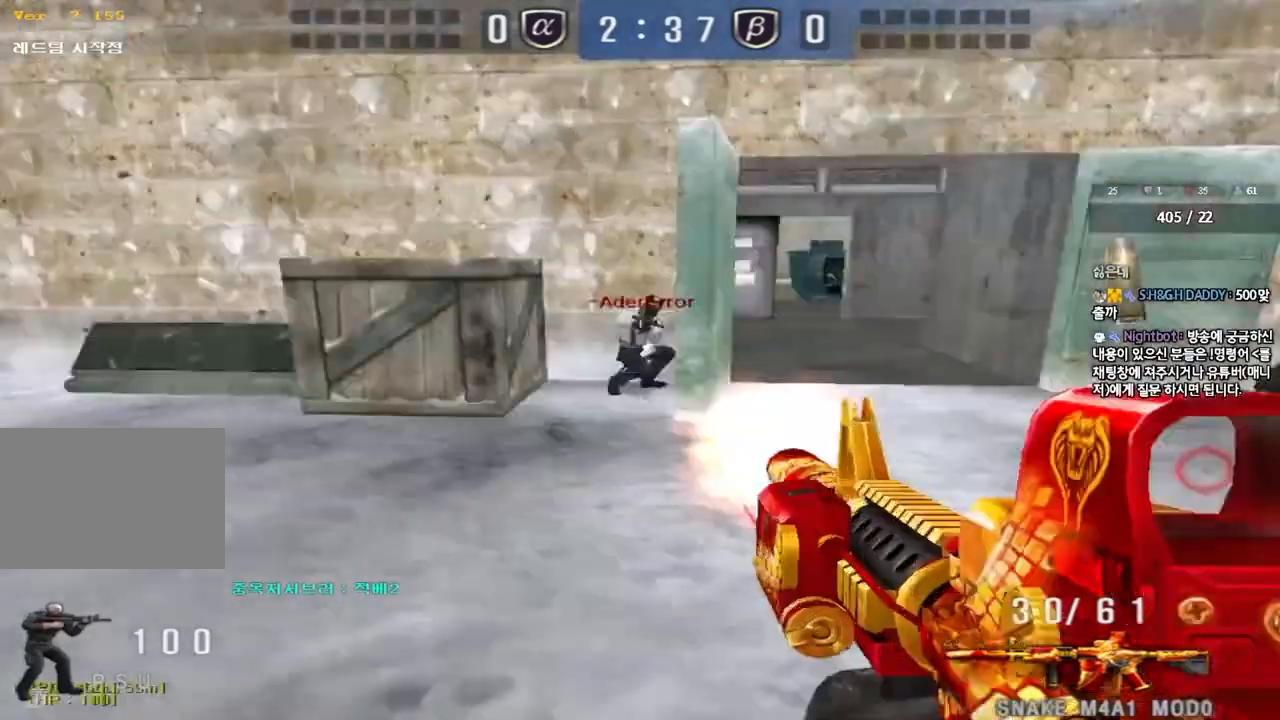
{"keys": ["d", "w"], "events": [[33, "space", "up"], [367, "a", "down"], [383, "w", "down"], [483, "a", "up"], [500, "d", "down"]]}
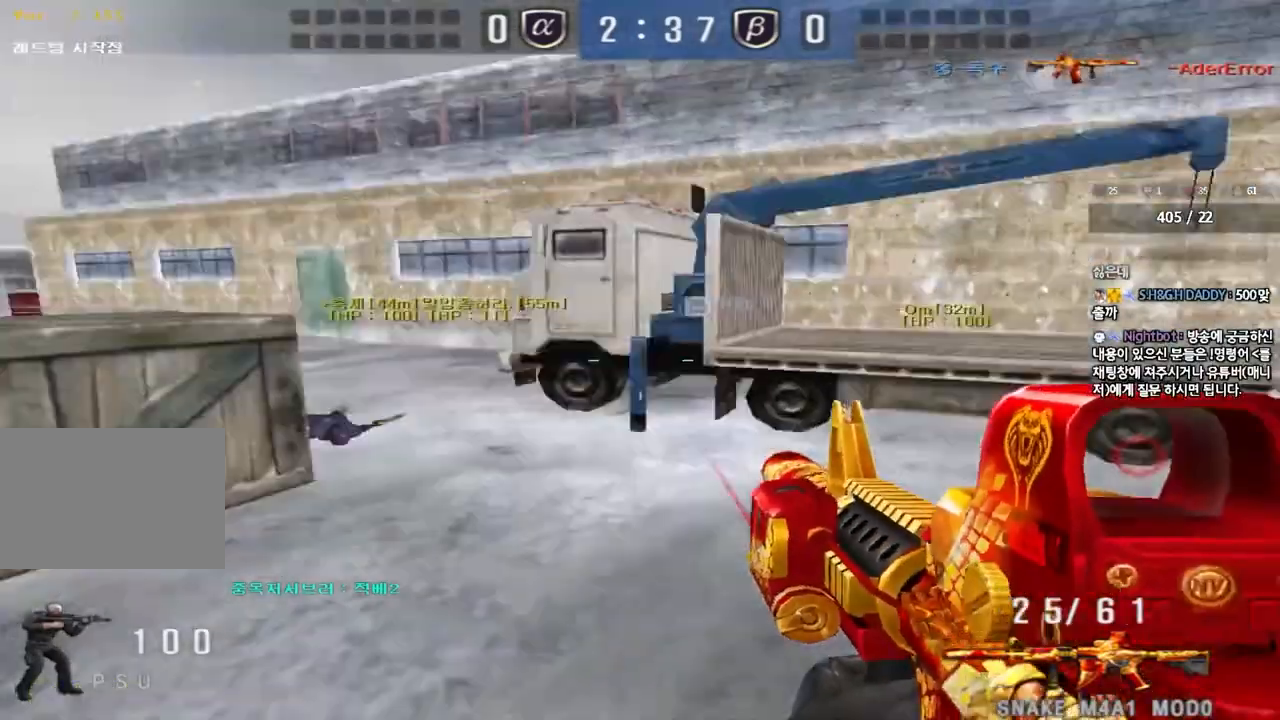
{"keys": ["d", "shift", "w"], "events": [[167, "shift", "down"], [200, "d", "up"], [200, "w", "up"], [217, "space", "down"], [300, "w", "down"], [317, "d", "down"], [317, "shift", "up"], [317, "space", "up"], [417, "shift", "down"]]}
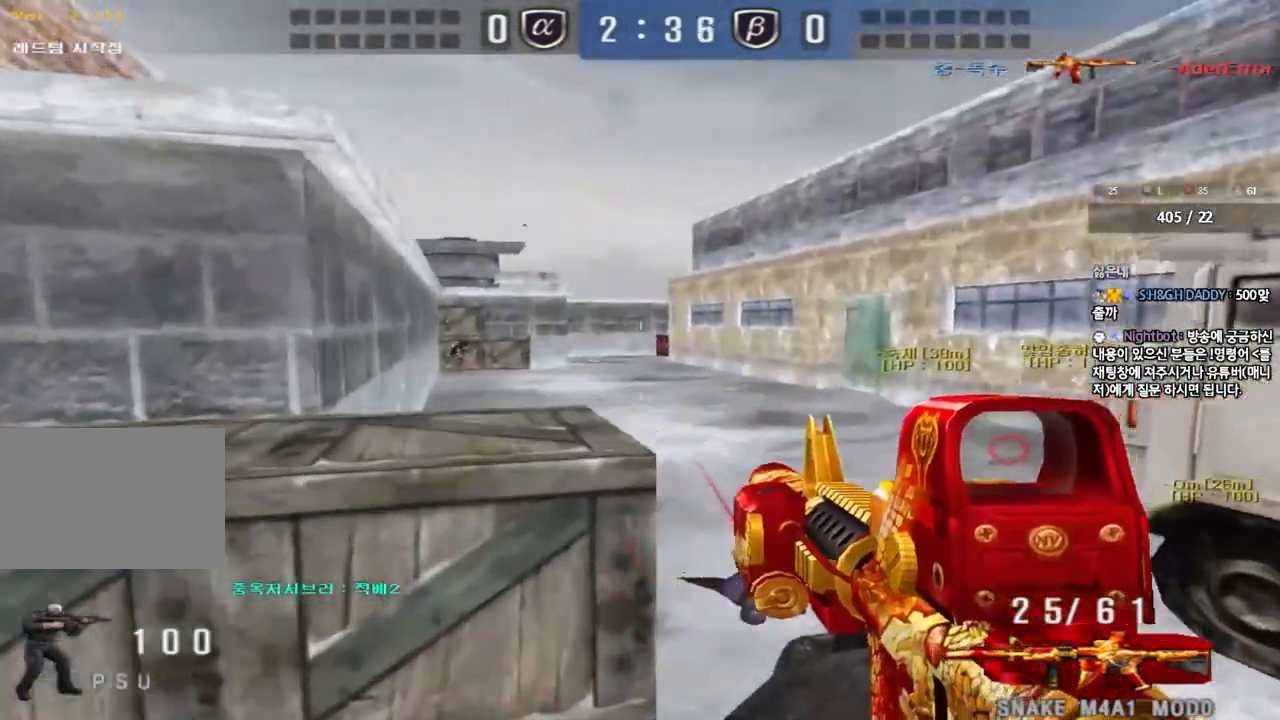
{"keys": ["ctrl"], "events": [[33, "shift", "up"], [150, "shift", "down"], [200, "shift", "up"], [400, "ctrl", "down"], [417, "d", "up"], [433, "w", "up"]]}
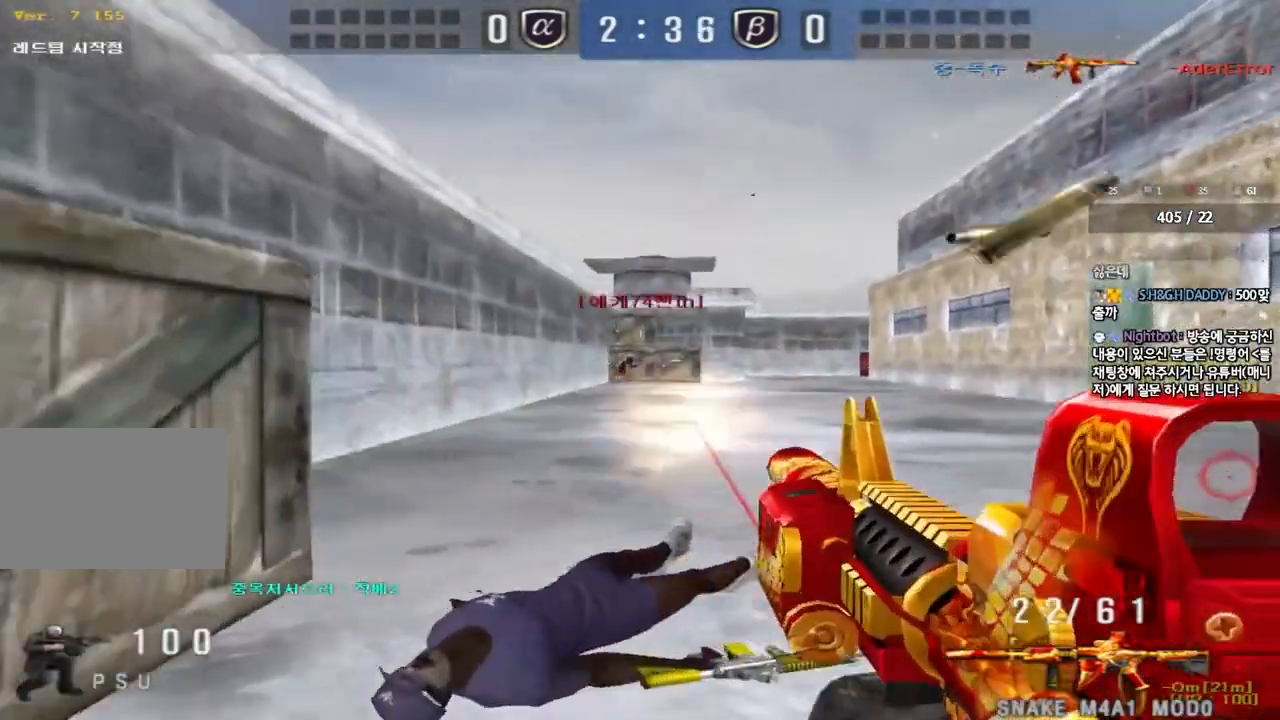
{"keys": ["ctrl"], "events": []}
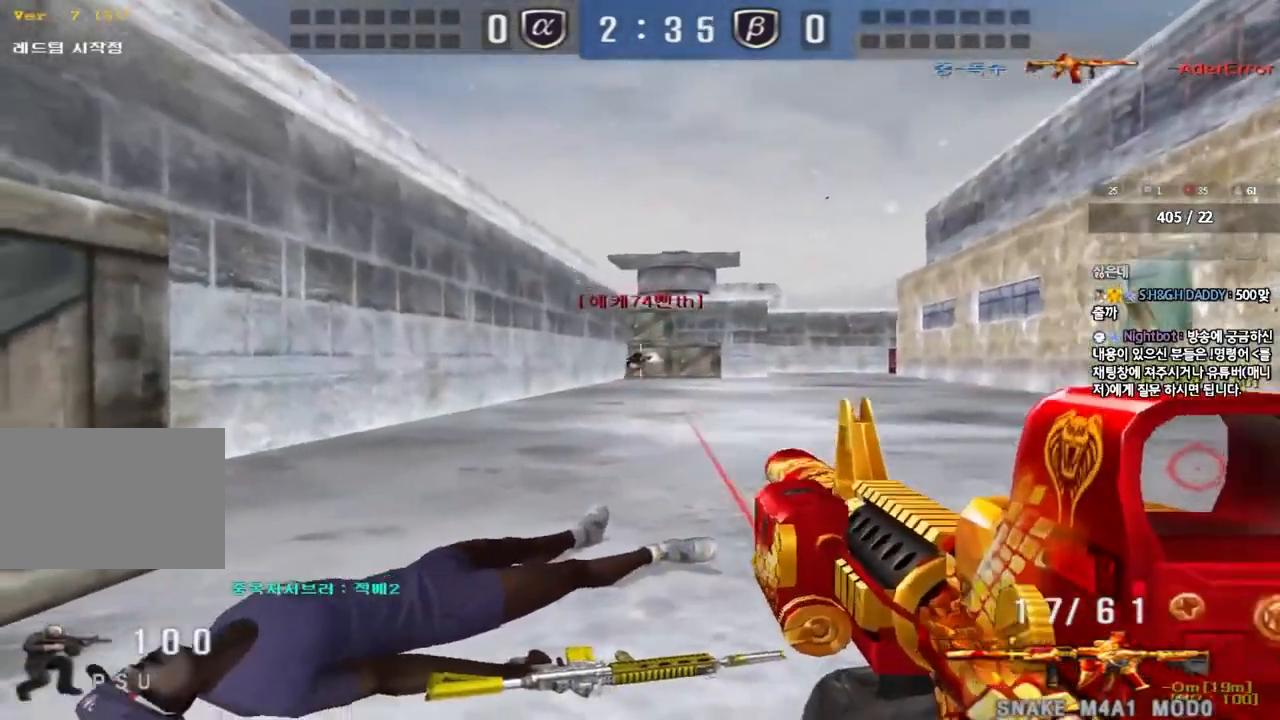
{"keys": ["ctrl"], "events": []}
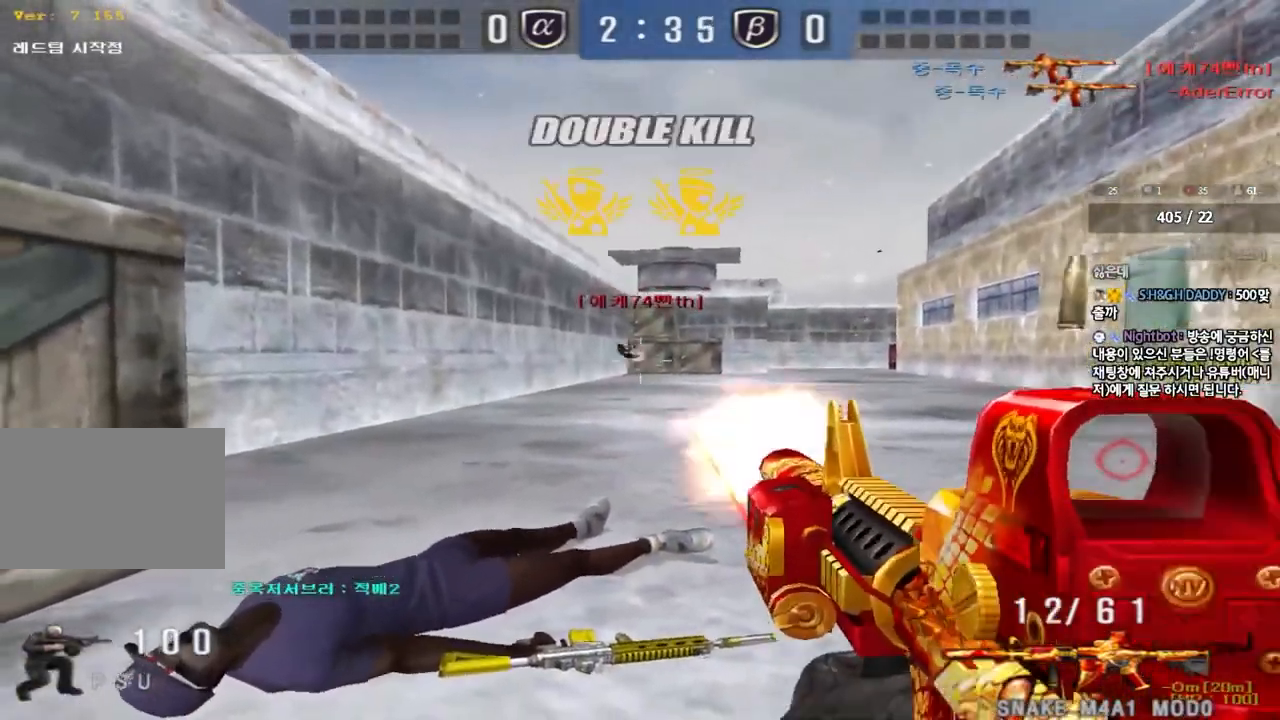
{"keys": ["w"], "events": [[267, "a", "down"], [283, "w", "down"], [333, "ctrl", "up"], [500, "a", "up"]]}
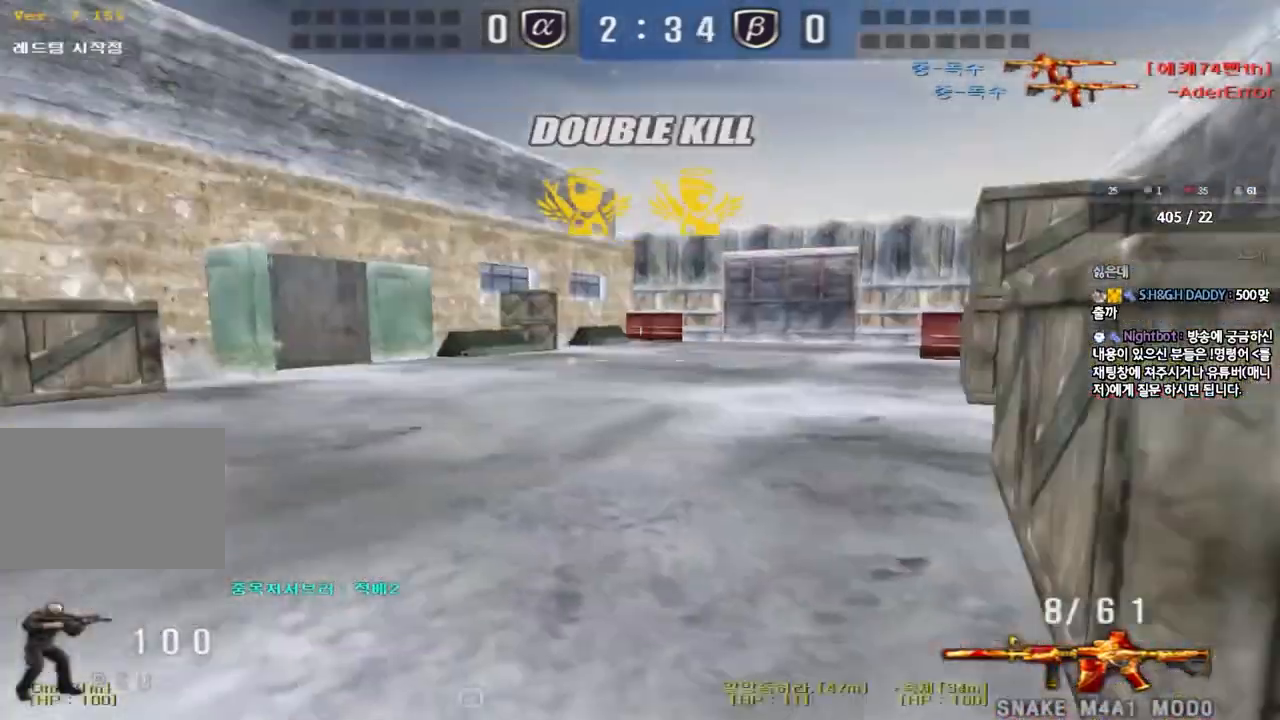
{"keys": ["ctrl", "space", "tab"], "events": [[50, "d", "down"], [117, "tab", "down"], [367, "d", "up"], [367, "w", "up"], [383, "ctrl", "down"], [400, "space", "down"]]}
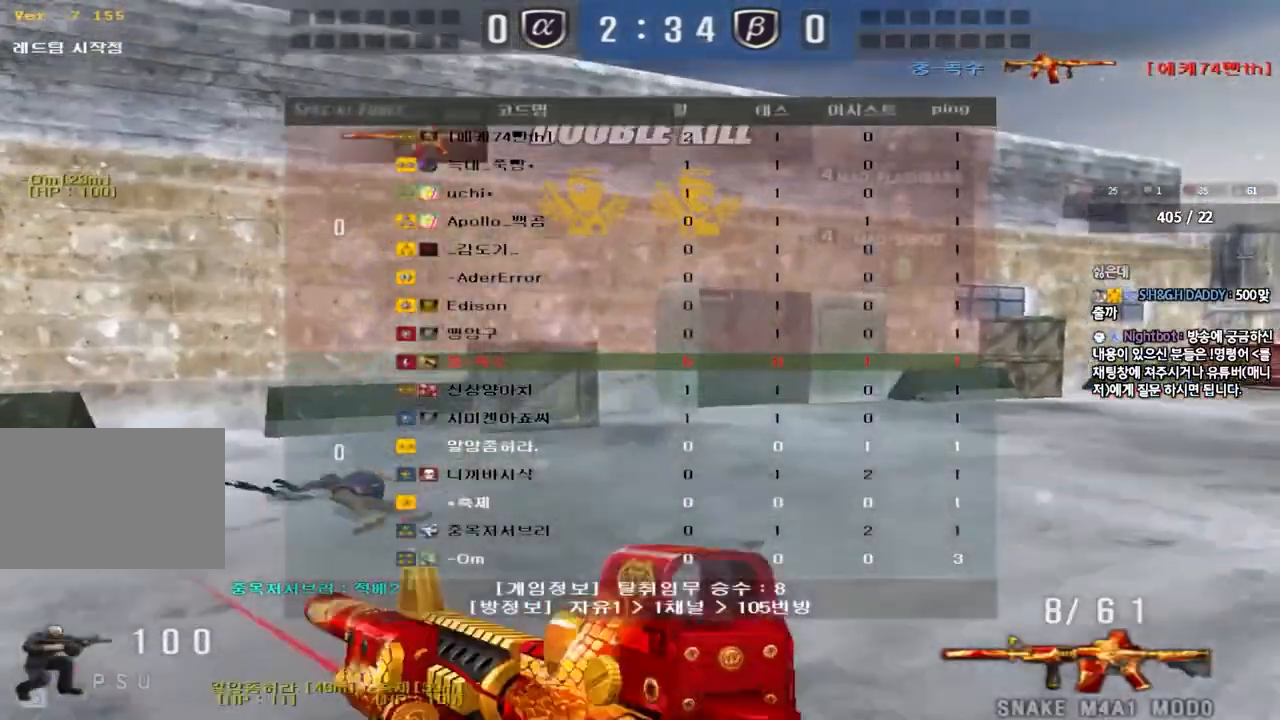
{"keys": ["tab"], "events": [[50, "space", "up"], [67, "ctrl", "up"], [217, "r", "down"], [300, "r", "up"], [367, "r", "down"], [450, "r", "up"]]}
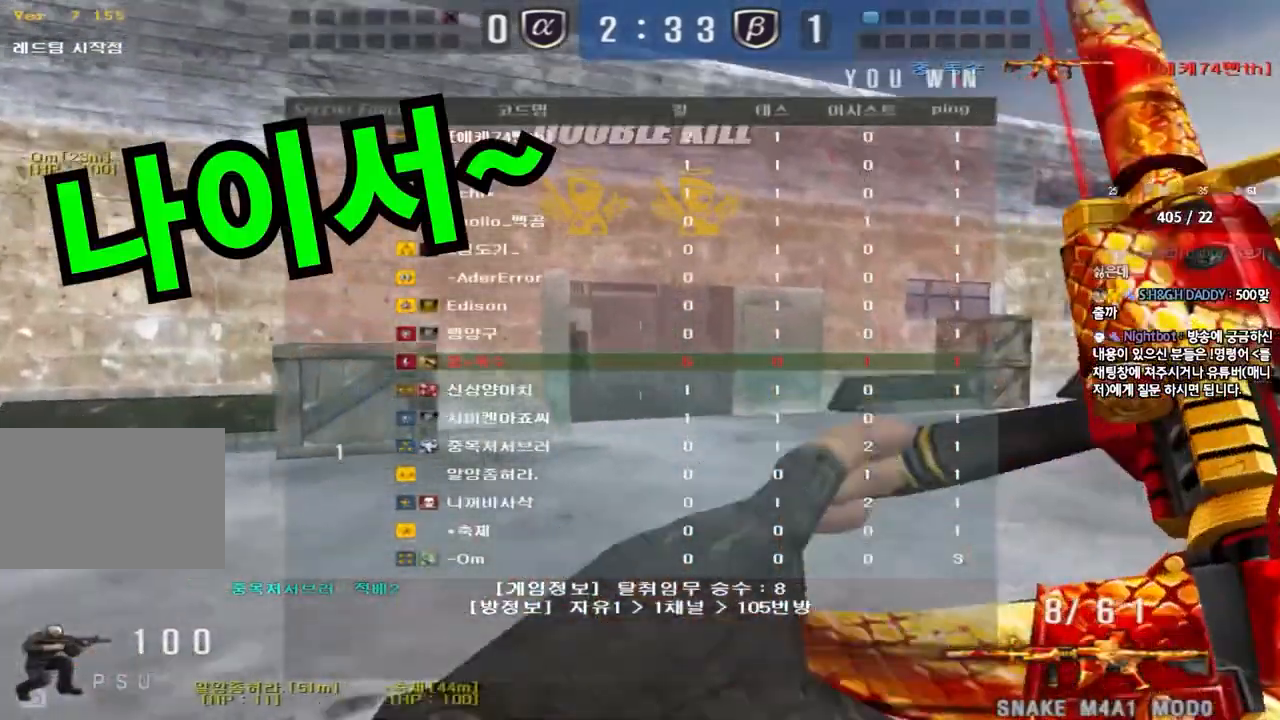
{"keys": ["w"], "events": [[33, "tab", "up"], [117, "w", "down"]]}
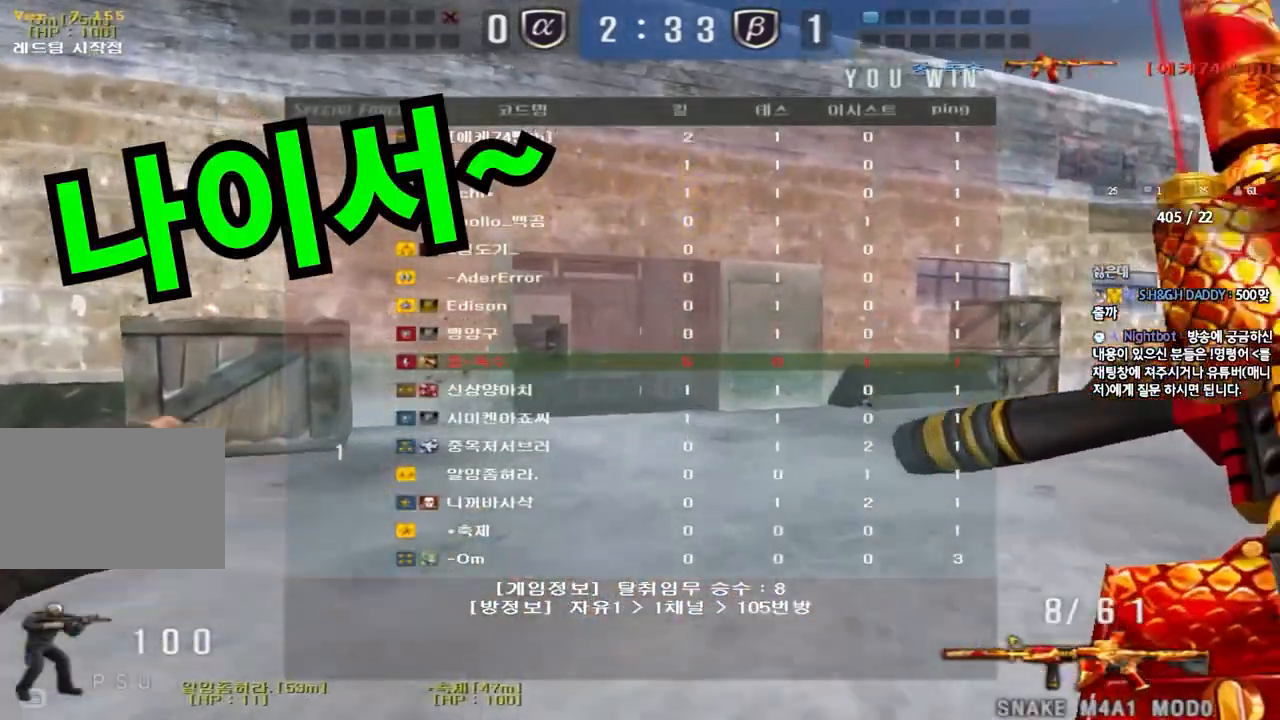
{"keys": ["w"], "events": []}
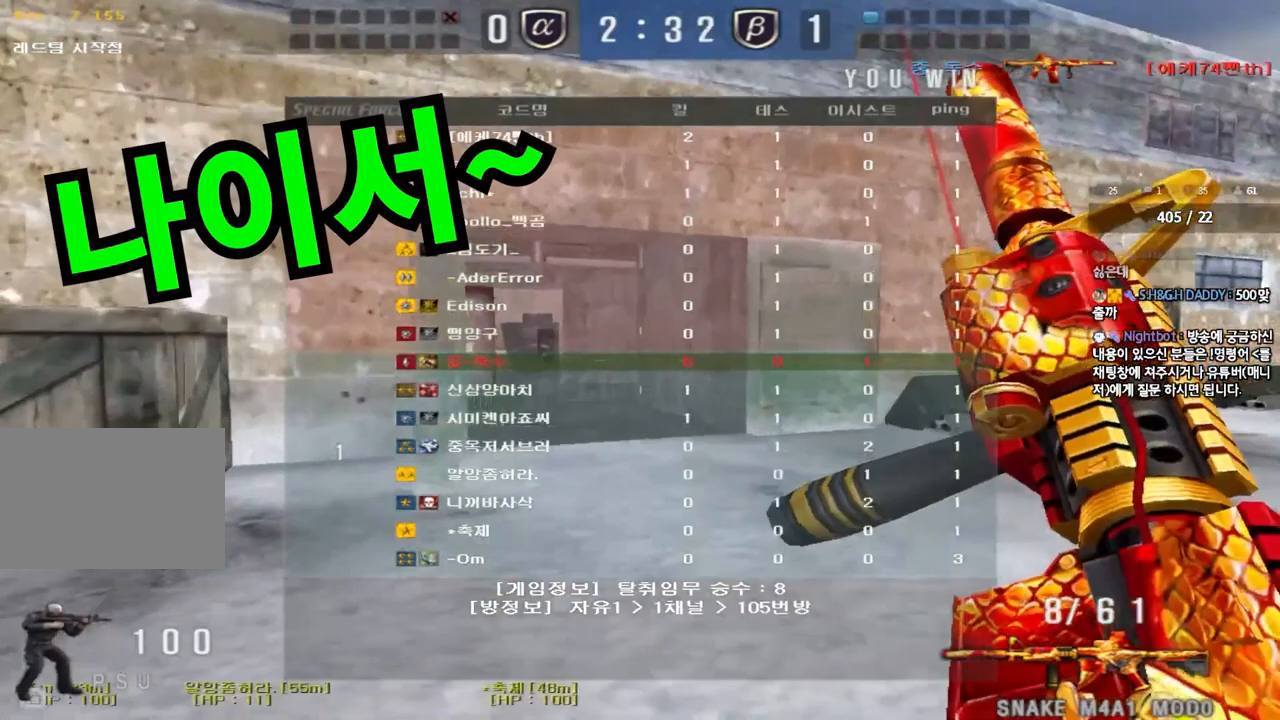
{"keys": ["w"], "events": []}
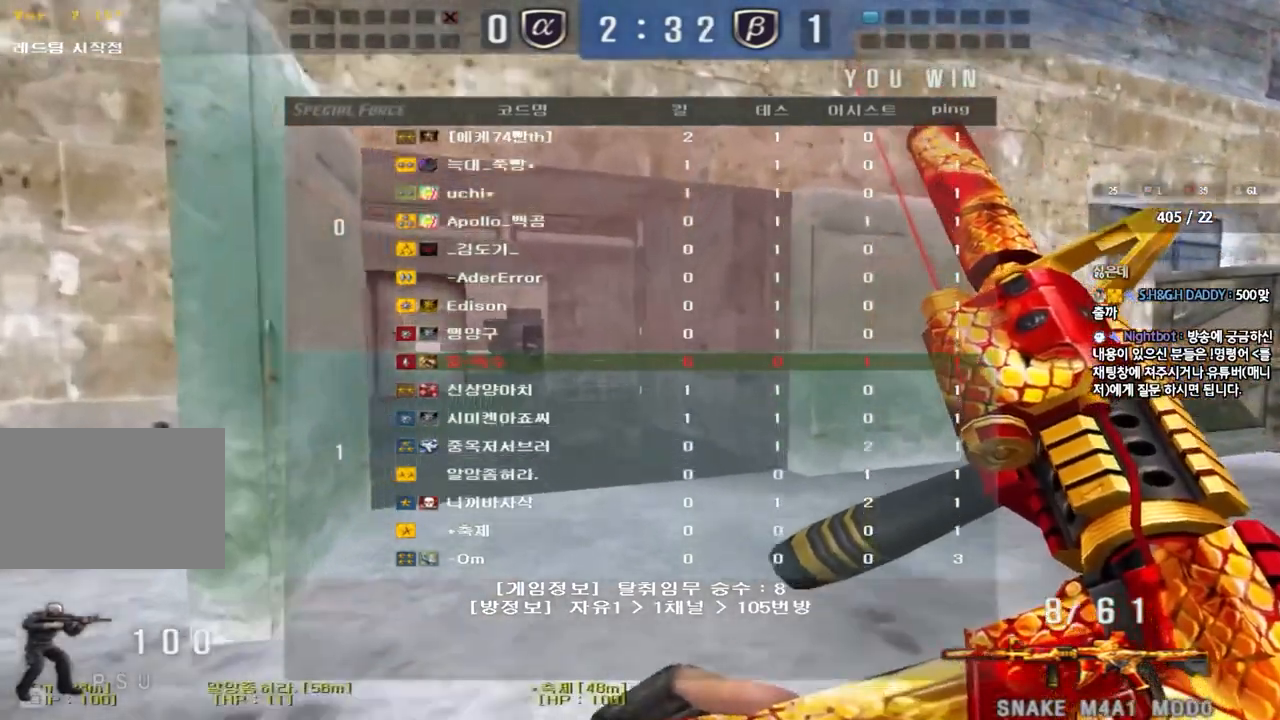
{"keys": [], "events": [[17, "w", "up"]]}
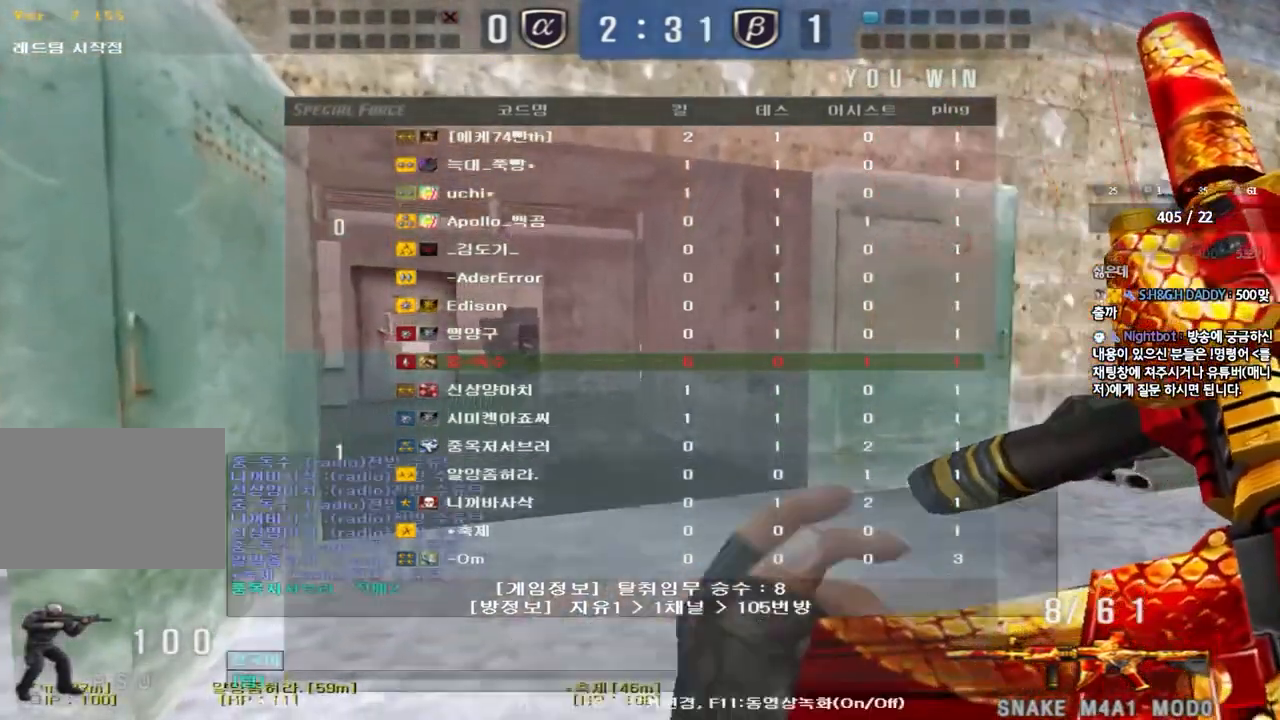
{"keys": ["w"], "events": [[367, "w", "down"]]}
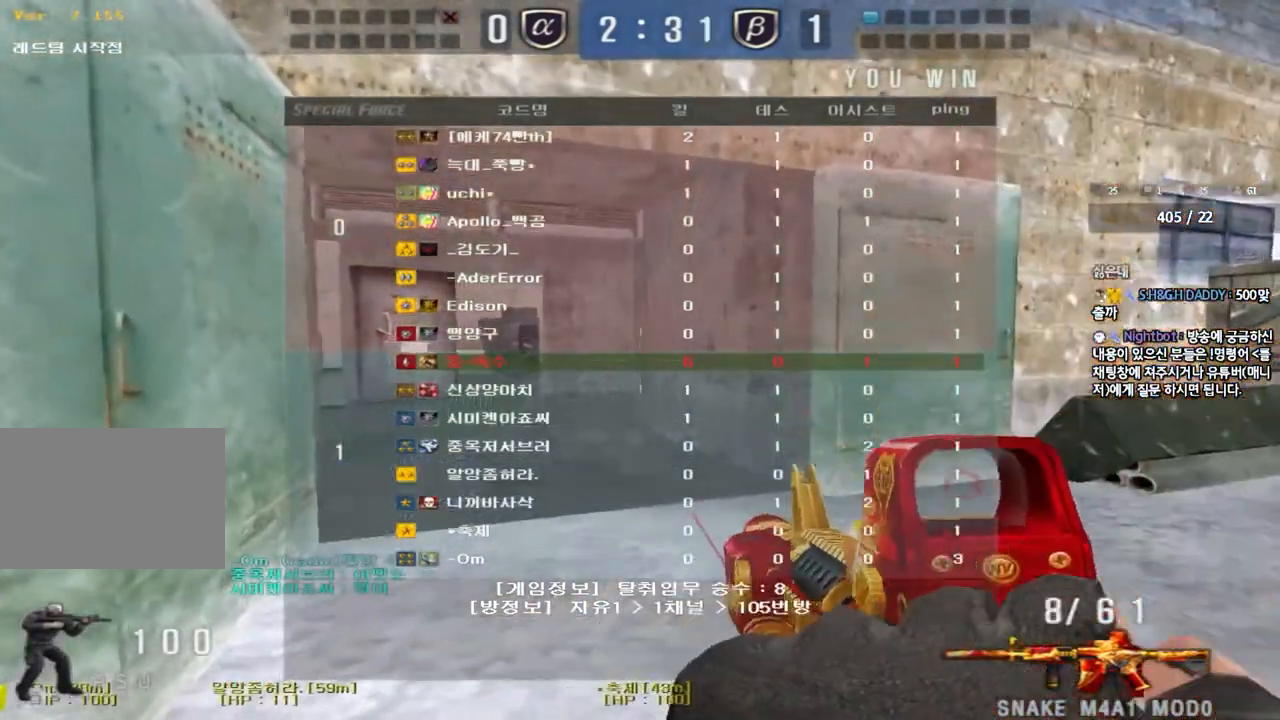
{"keys": ["shift", "space"], "events": [[167, "a", "down"], [383, "shift", "down"], [400, "w", "up"], [417, "a", "up"], [433, "space", "down"]]}
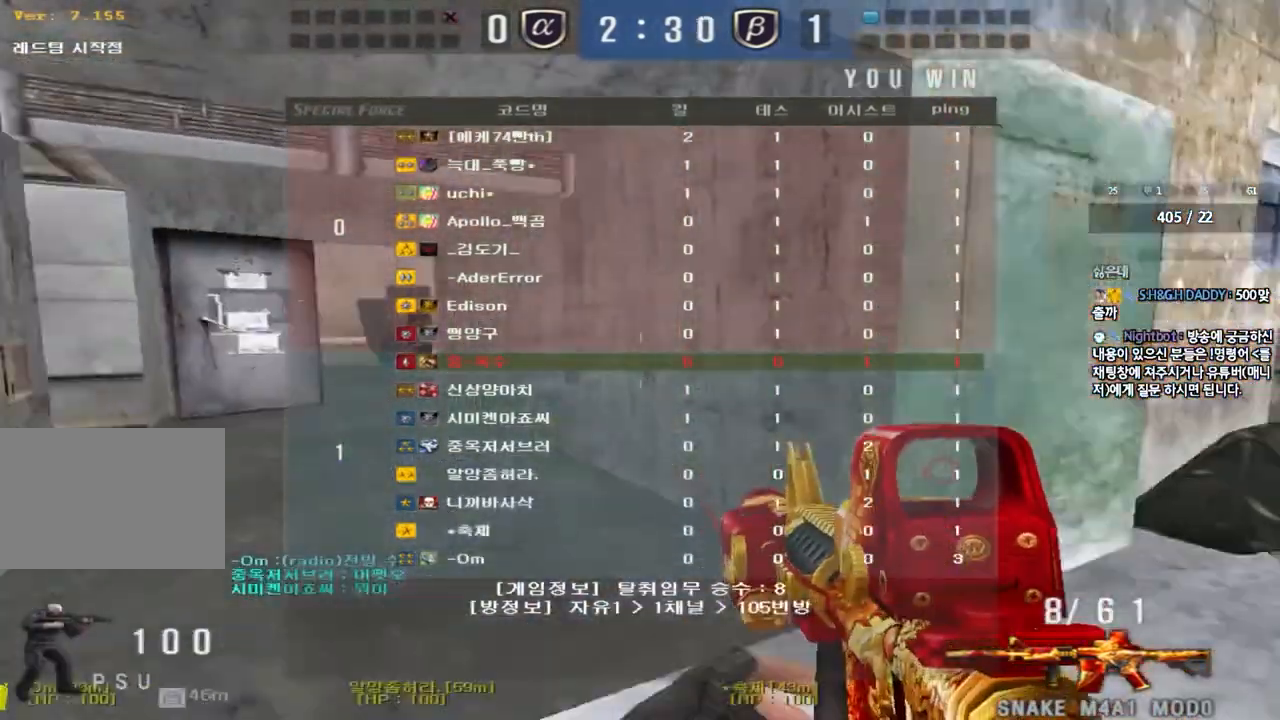
{"keys": [], "events": [[50, "shift", "up"], [50, "space", "up"]]}
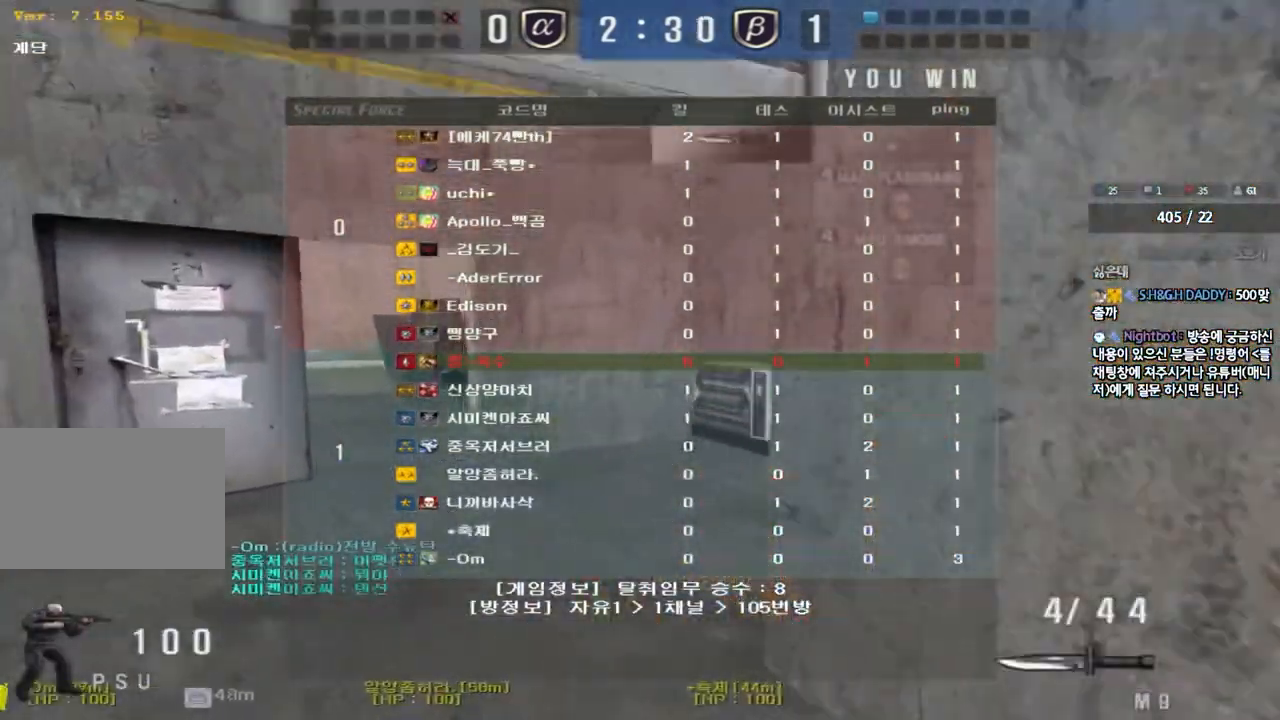
{"keys": ["d", "w"], "events": [[100, "w", "down"], [117, "d", "down"]]}
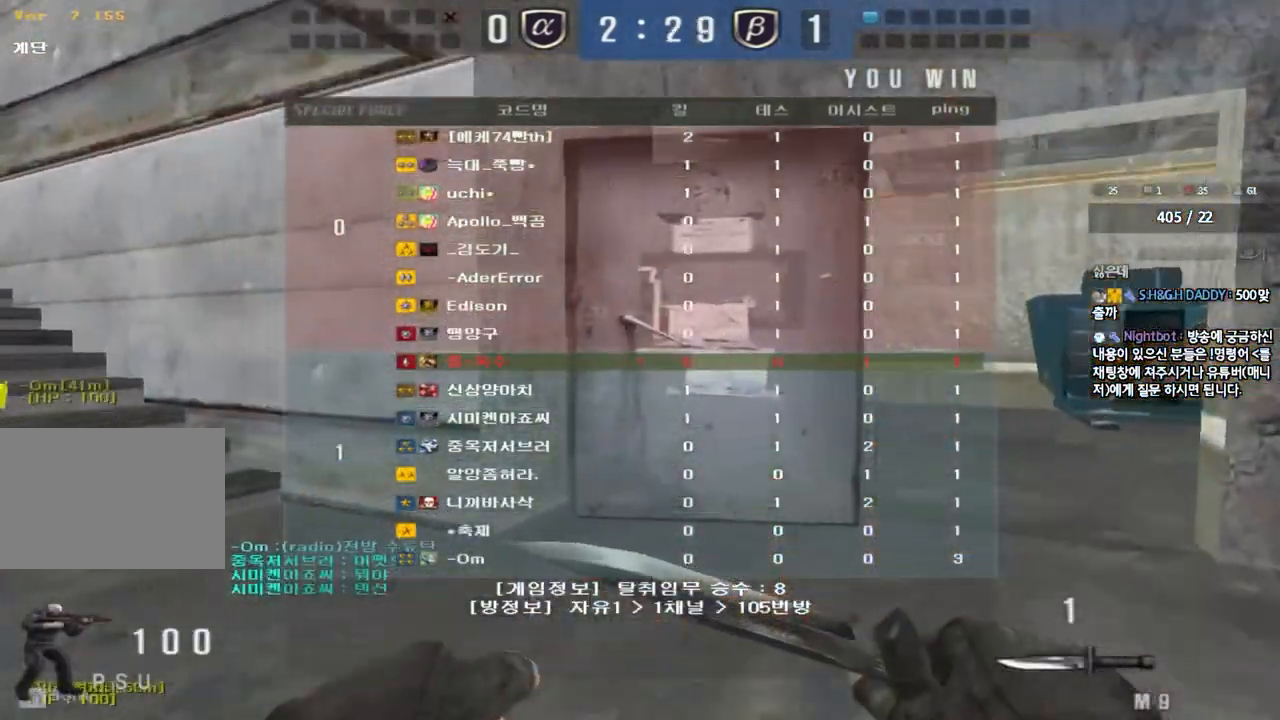
{"keys": ["d", "w"], "events": []}